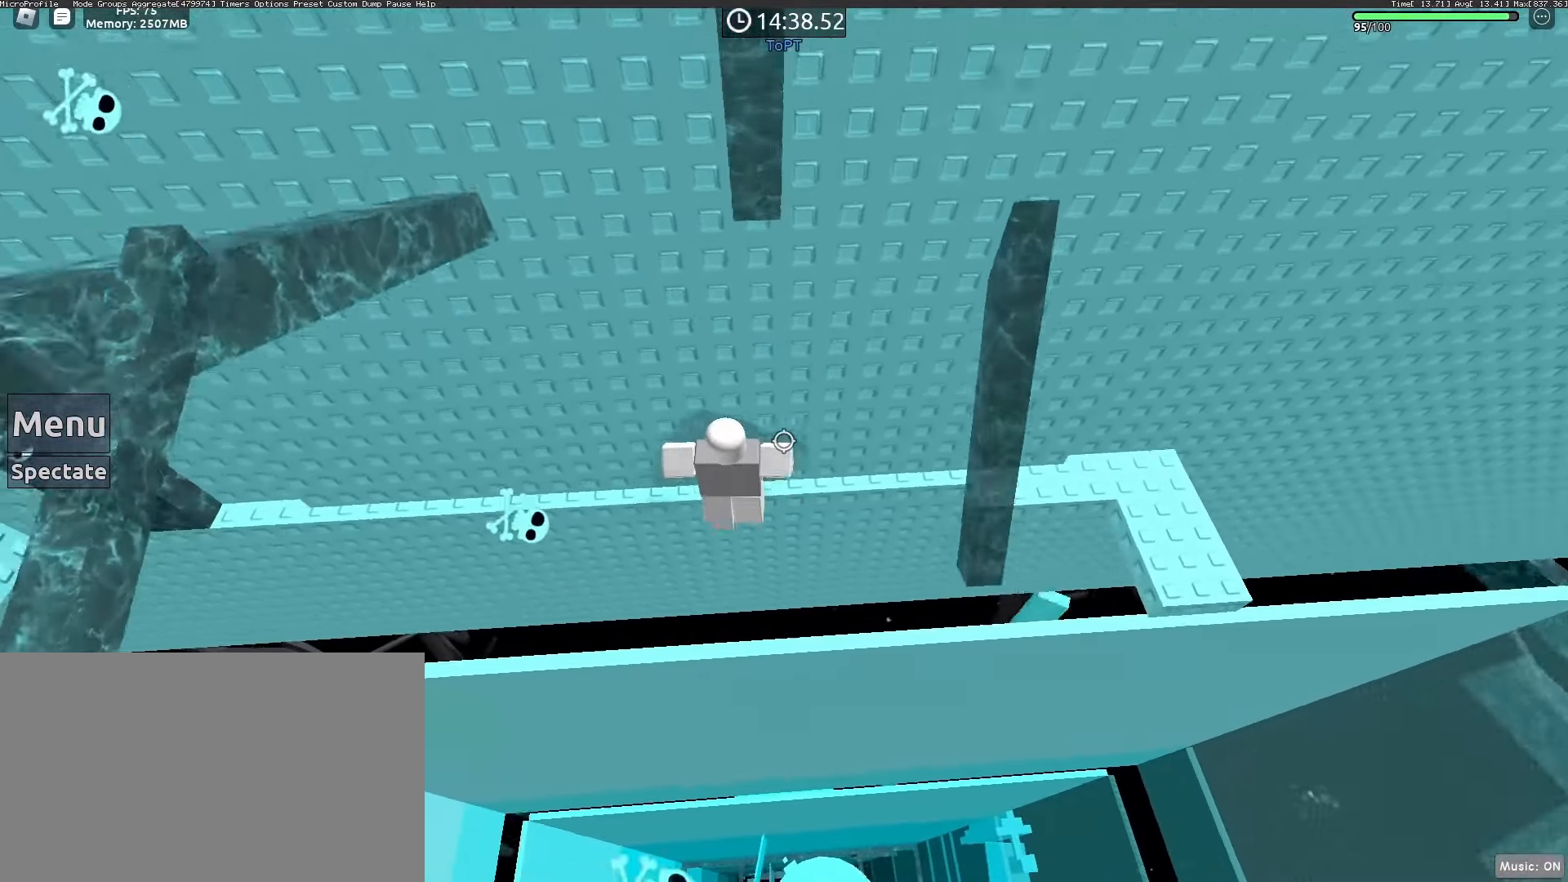
Gameplay with keyboard and mouse; each line is a JSON object with the keys and mouse buttons held at the frame after it. "events" lists presses ("down") and releases ("up") of "1", "2", "3", "4", "5", "a", "alt", "c", "caps_lock", "ctrl", "d", "e", "f", "g", "q", "r", "s", "shift", "space", "t", "tab", "v", "w", "x", "z", "mouse_left", "mouse_wheel" and "mouse_right" between this image and that frame as [ms after this image, input, new state], when the widget could be followed in between. "mouse_left", "mouse_wheel", "mouse_right" = the "left", "wheel", "right" buttons of the "mouse" list. No other keys are recorded. "wheel" means that the mouse wheel is clicked or scrolled. Not read: mouse_move.
{"keys": ["a"], "mouse": [], "events": [[133, "w", "up"], [317, "w", "down"], [417, "w", "up"]]}
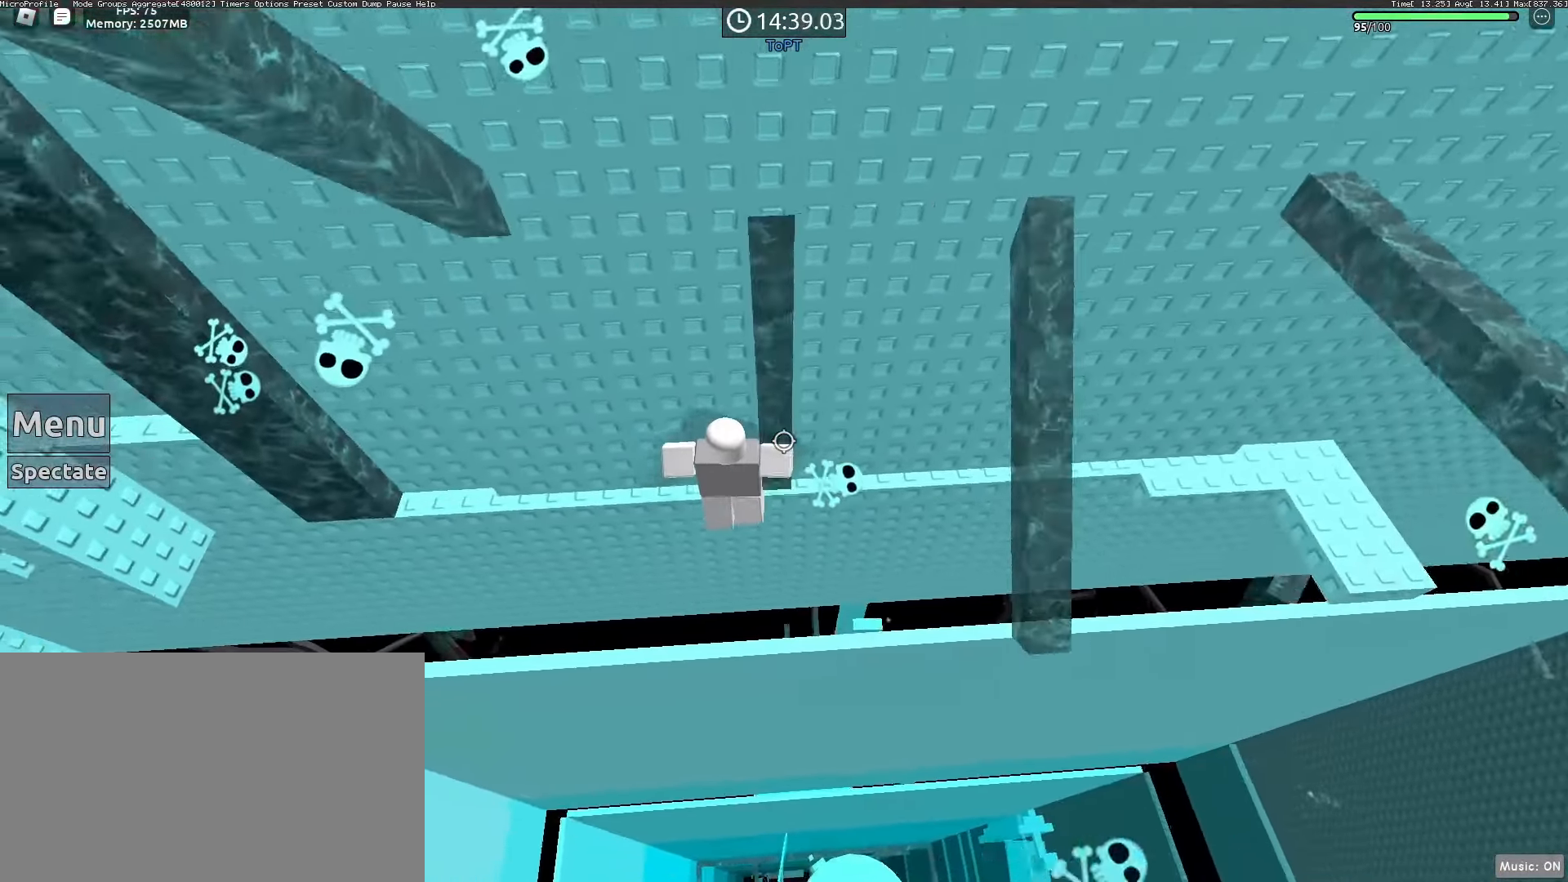
{"keys": ["a", "w"], "mouse": [], "events": [[183, "w", "down"], [333, "w", "up"], [417, "w", "down"]]}
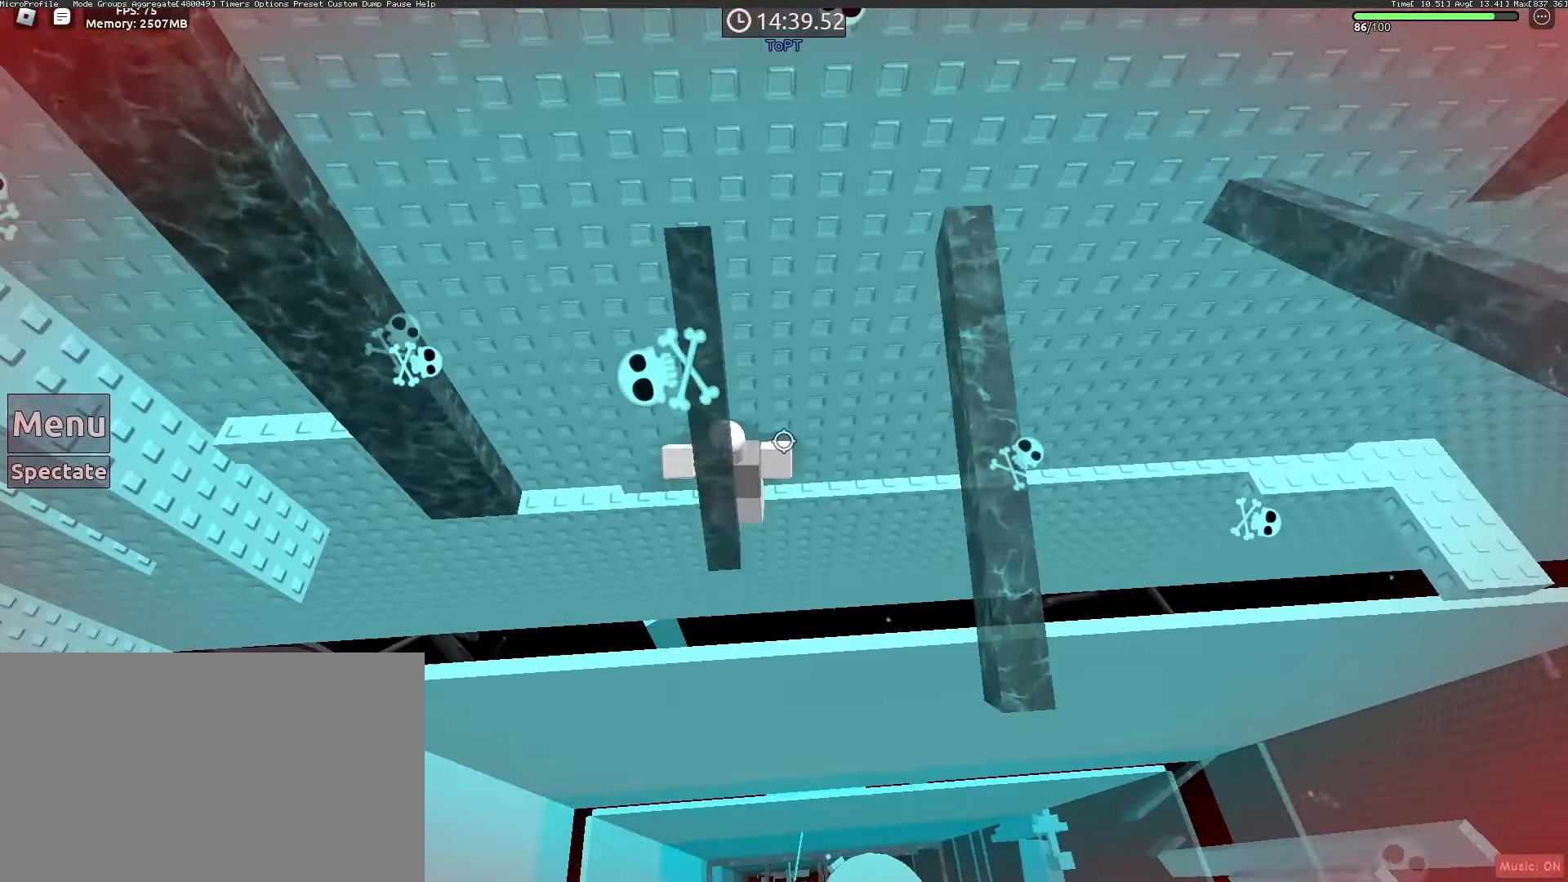
{"keys": ["a", "w"], "mouse": [], "events": []}
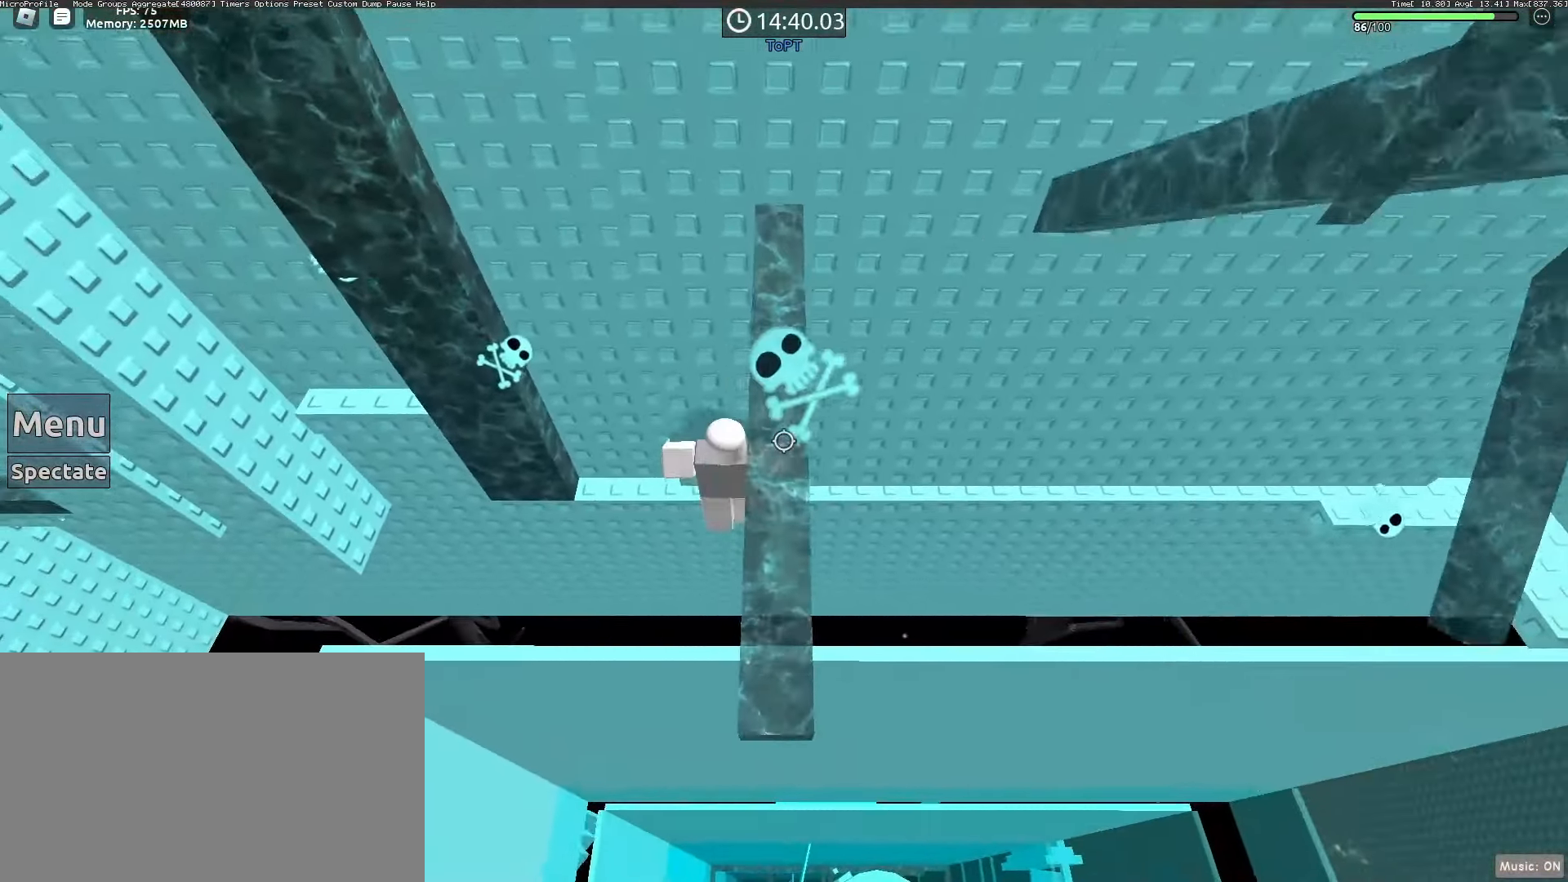
{"keys": ["a", "w"], "mouse": [], "events": []}
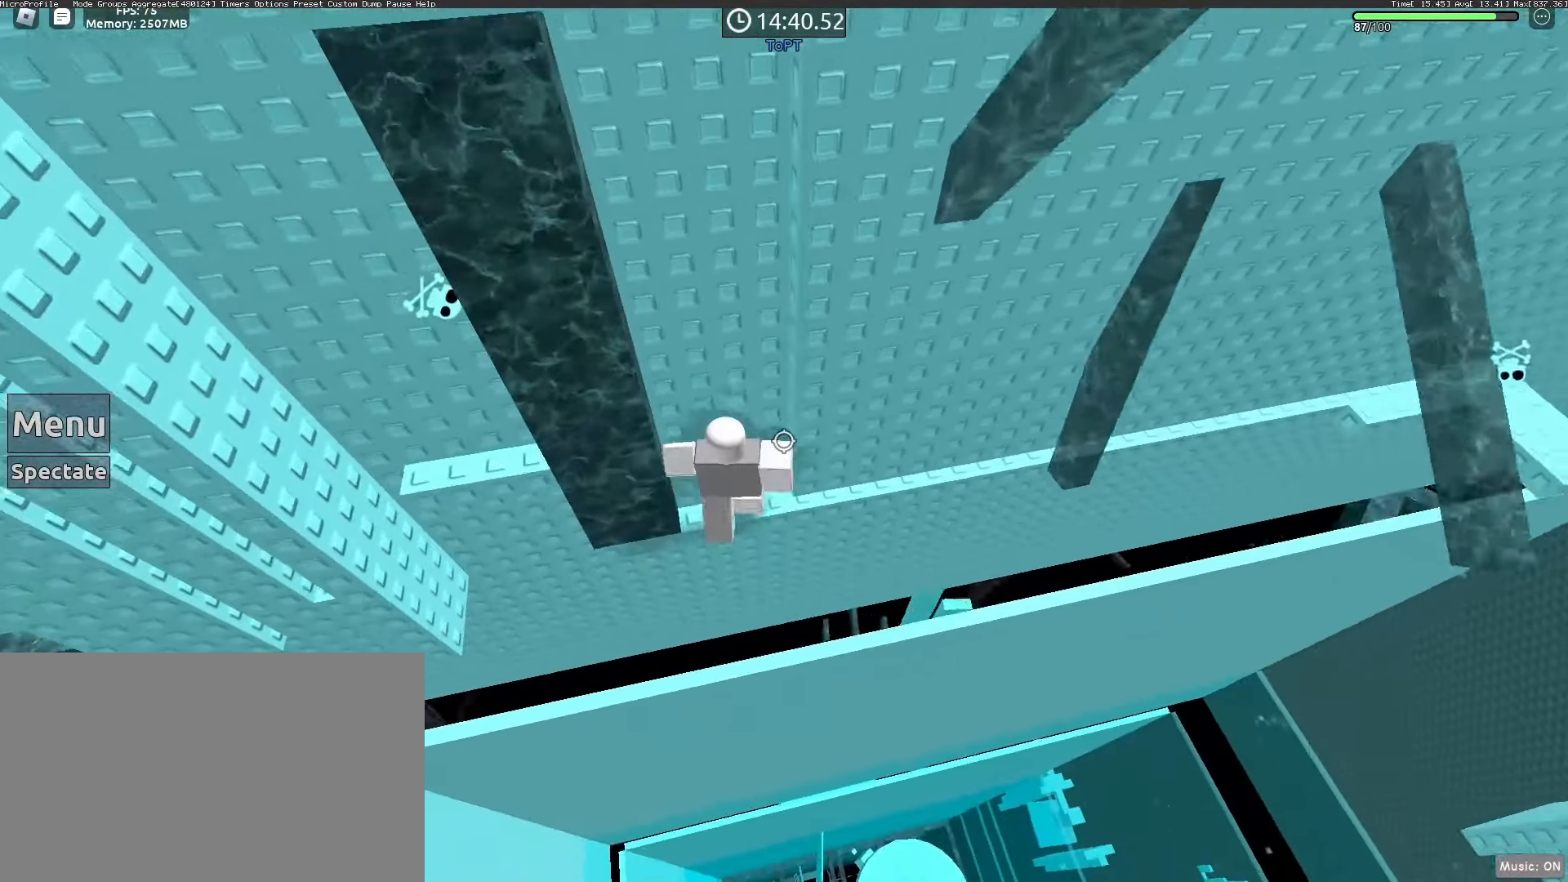
{"keys": ["a"], "mouse": [], "events": [[50, "a", "up"], [183, "w", "up"], [383, "a", "down"]]}
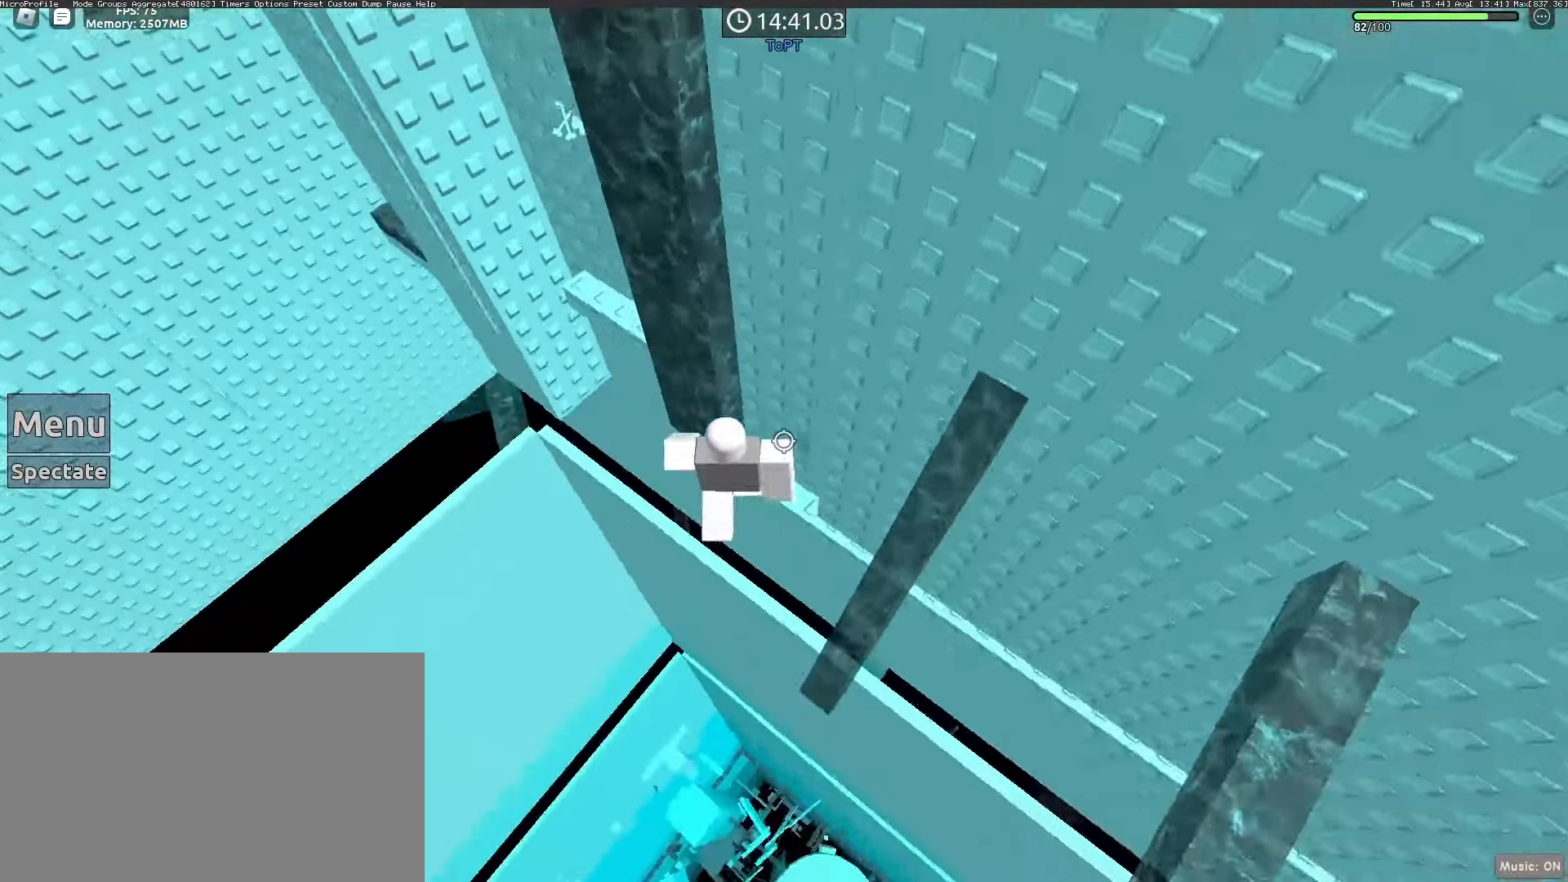
{"keys": ["a", "w"], "mouse": [], "events": [[17, "space", "down"], [117, "space", "up"], [400, "w", "down"]]}
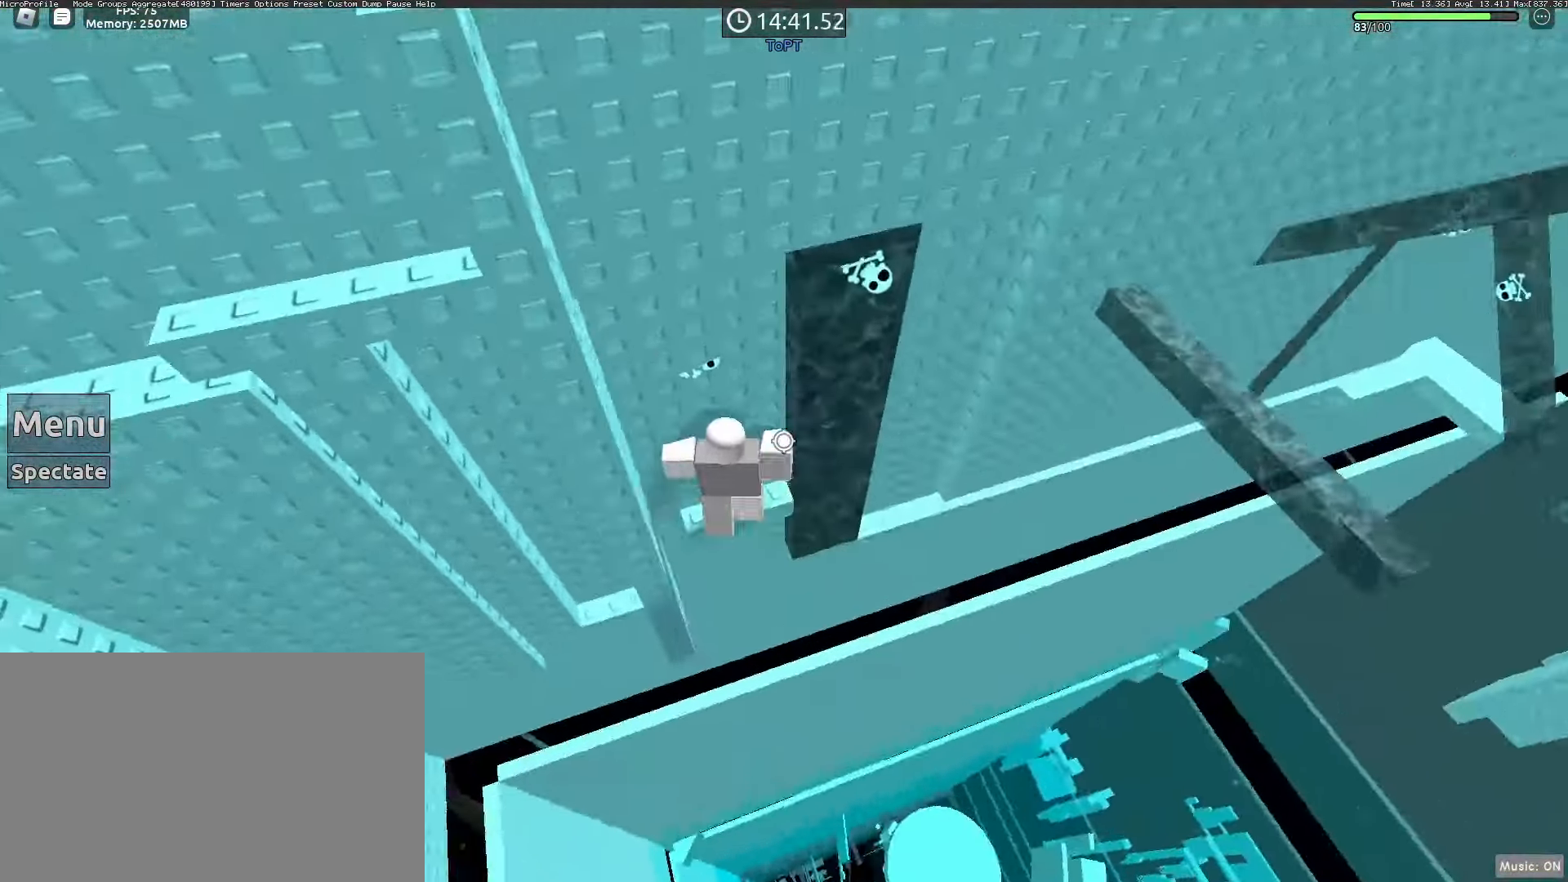
{"keys": [], "mouse": [], "events": [[100, "a", "up"], [133, "w", "up"], [317, "a", "down"], [317, "w", "down"], [417, "a", "up"], [417, "w", "up"]]}
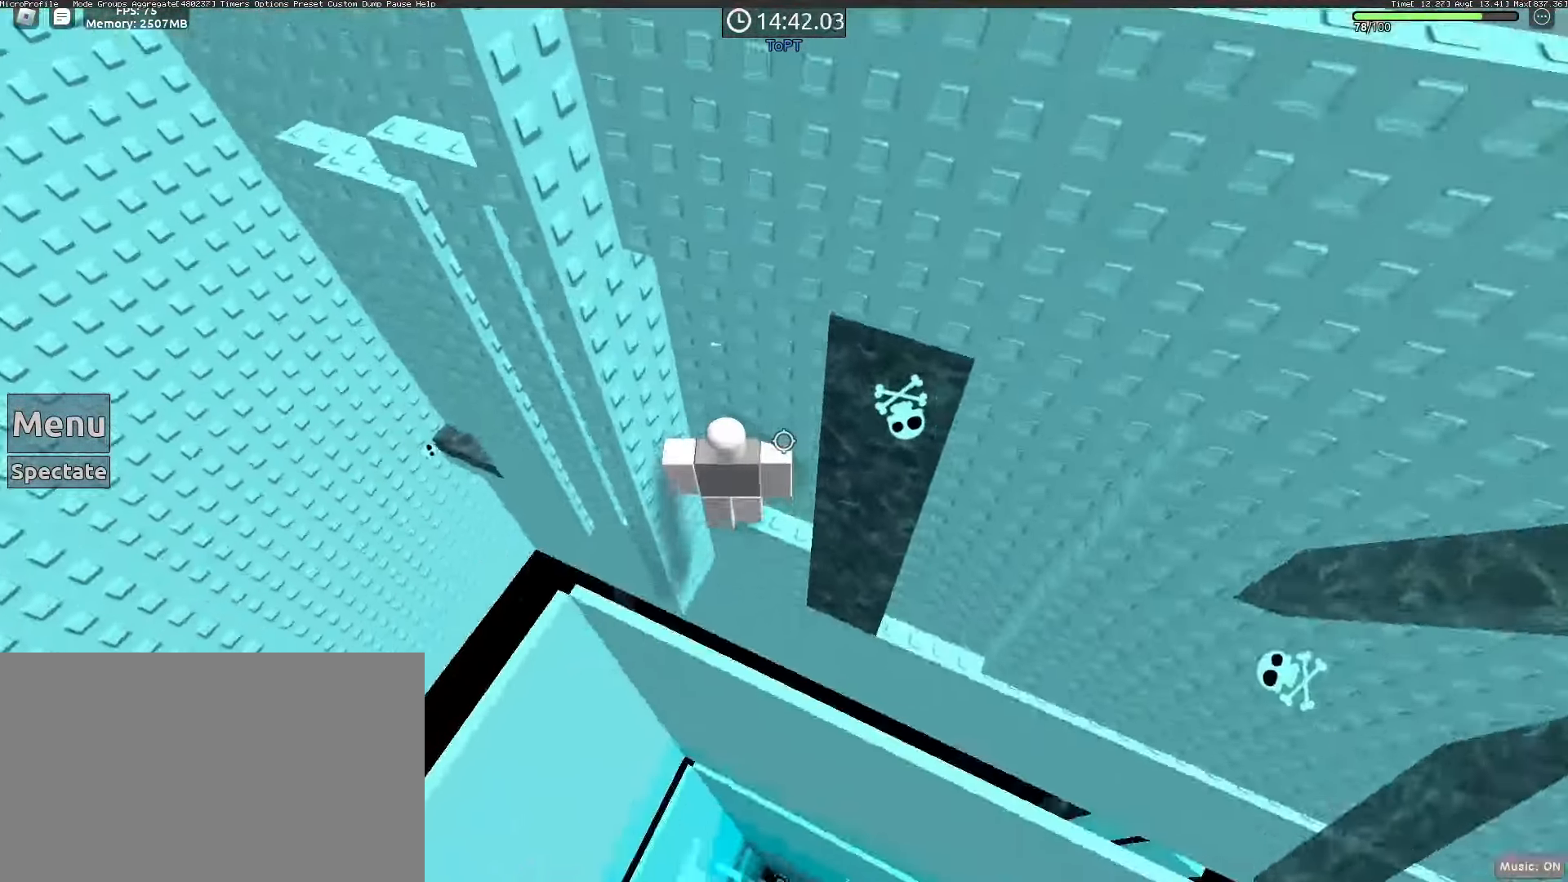
{"keys": ["a"], "mouse": [], "events": [[200, "a", "down"], [283, "space", "down"], [433, "space", "up"]]}
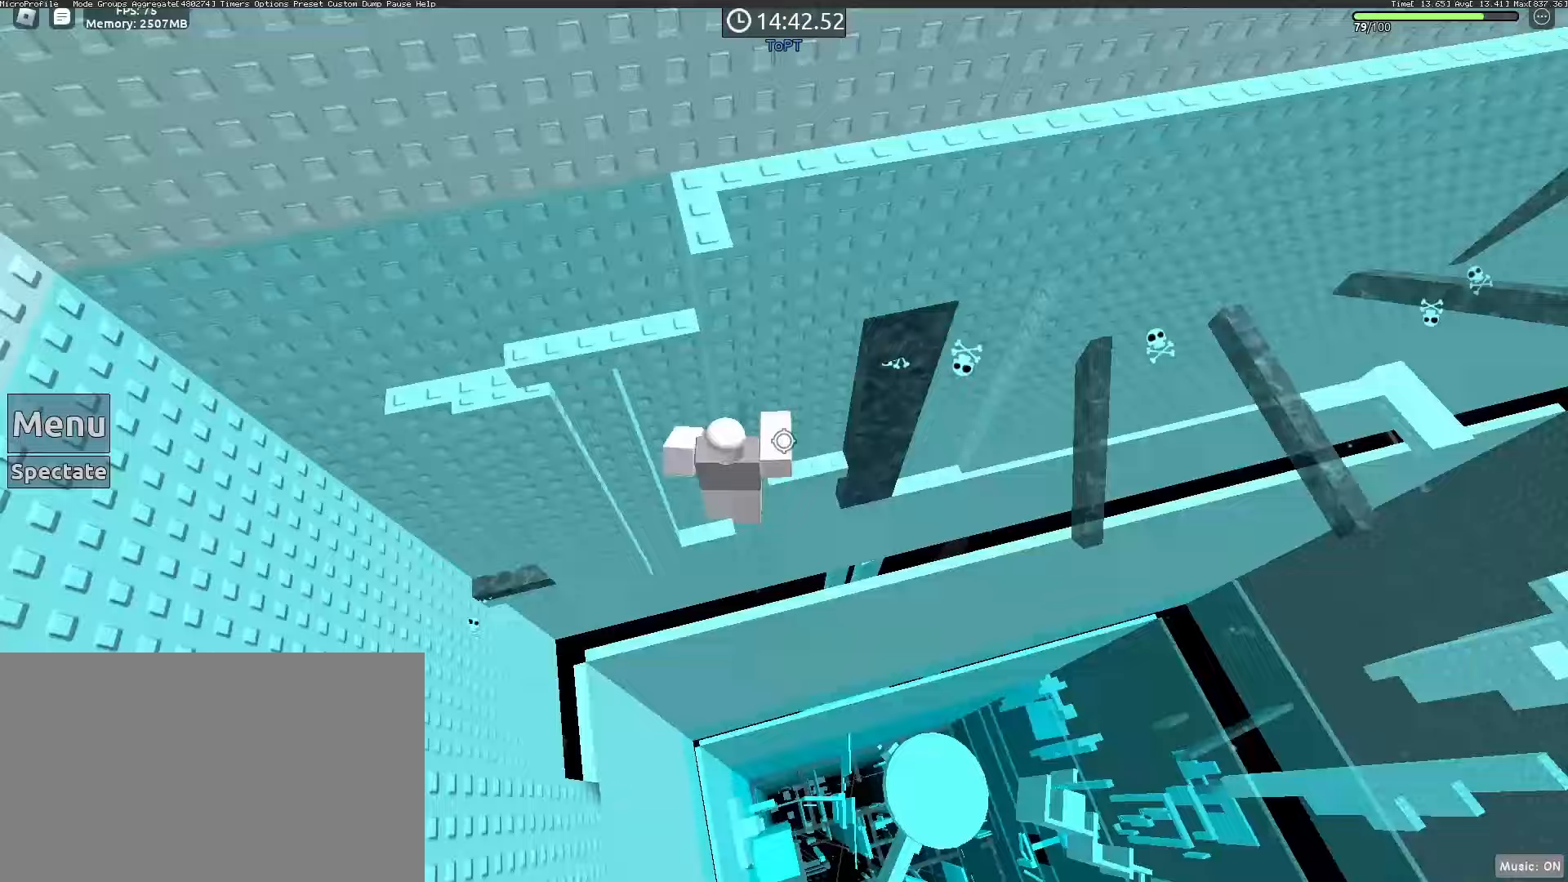
{"keys": ["a", "w"], "mouse": [], "events": [[67, "w", "down"]]}
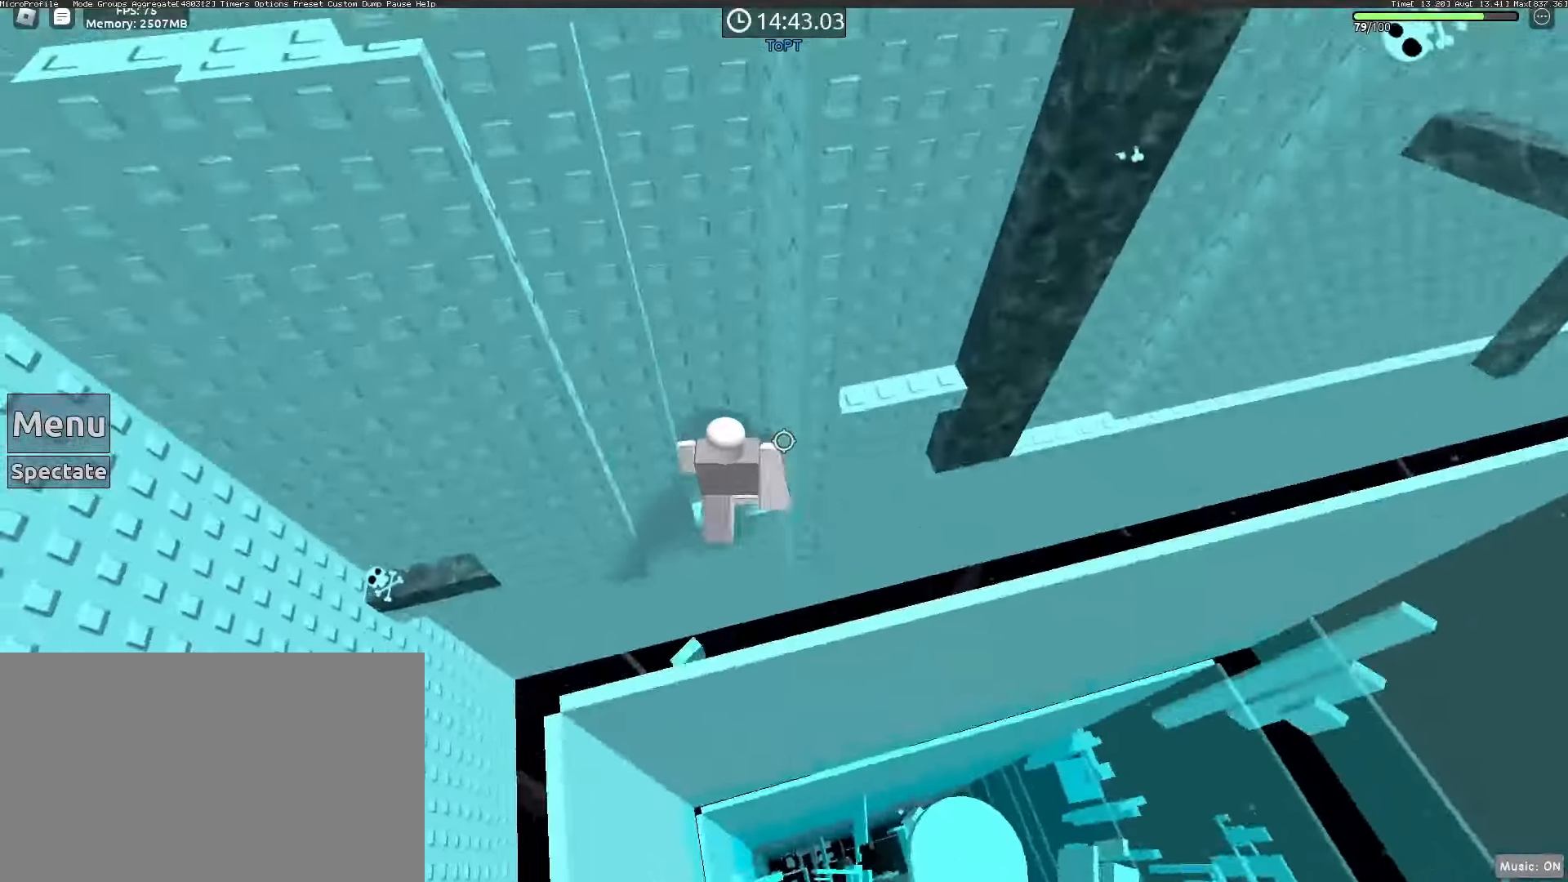
{"keys": [], "mouse": [], "events": [[133, "a", "up"], [183, "w", "up"]]}
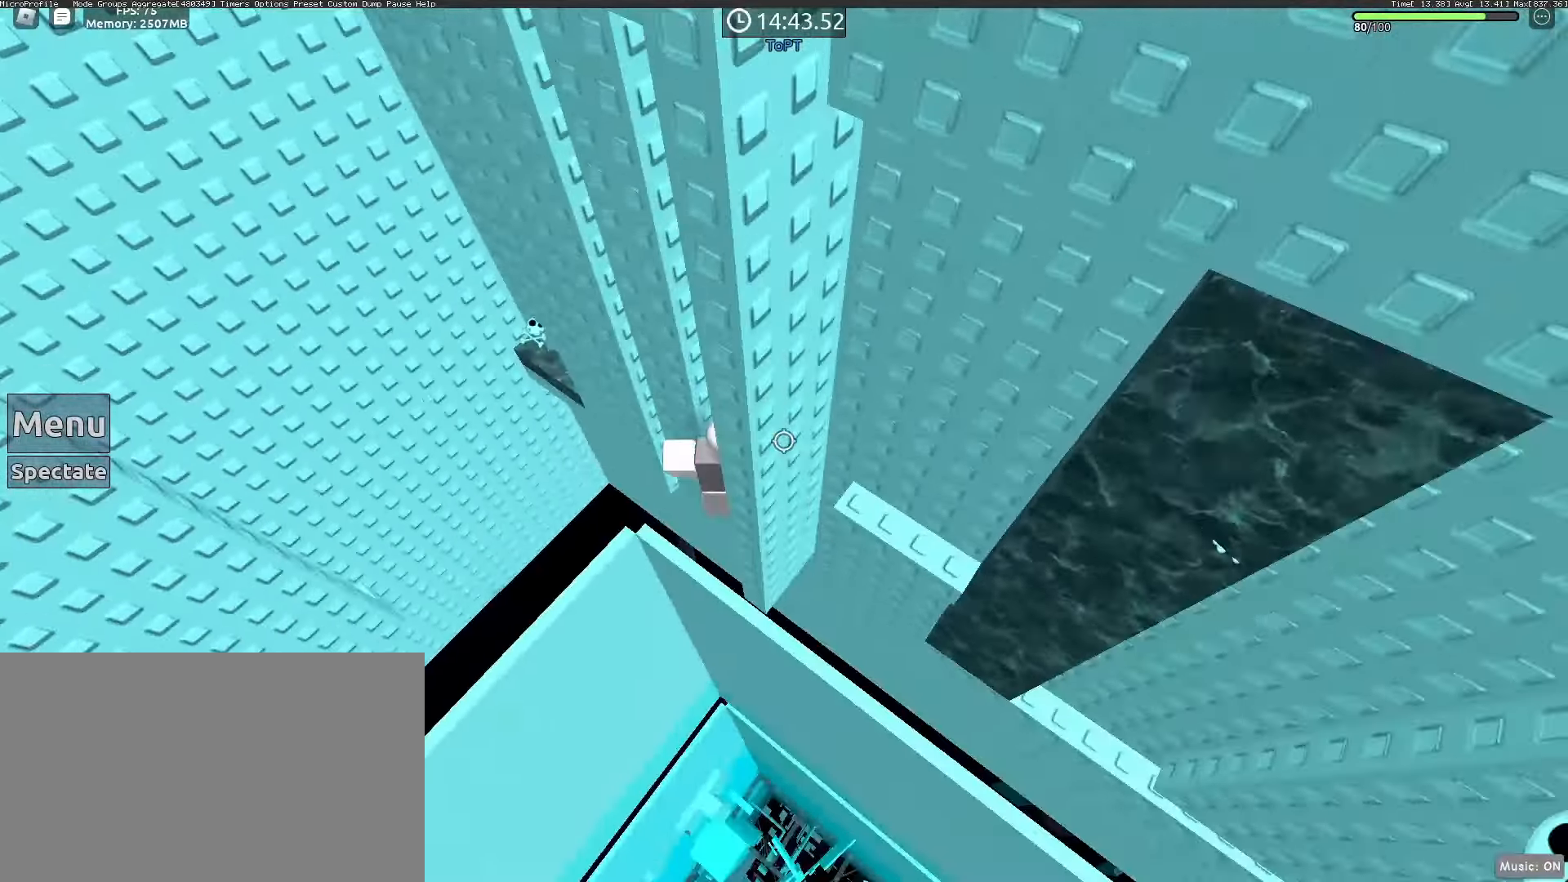
{"keys": ["a"], "mouse": [], "events": [[150, "w", "down"], [233, "w", "up"], [383, "a", "down"]]}
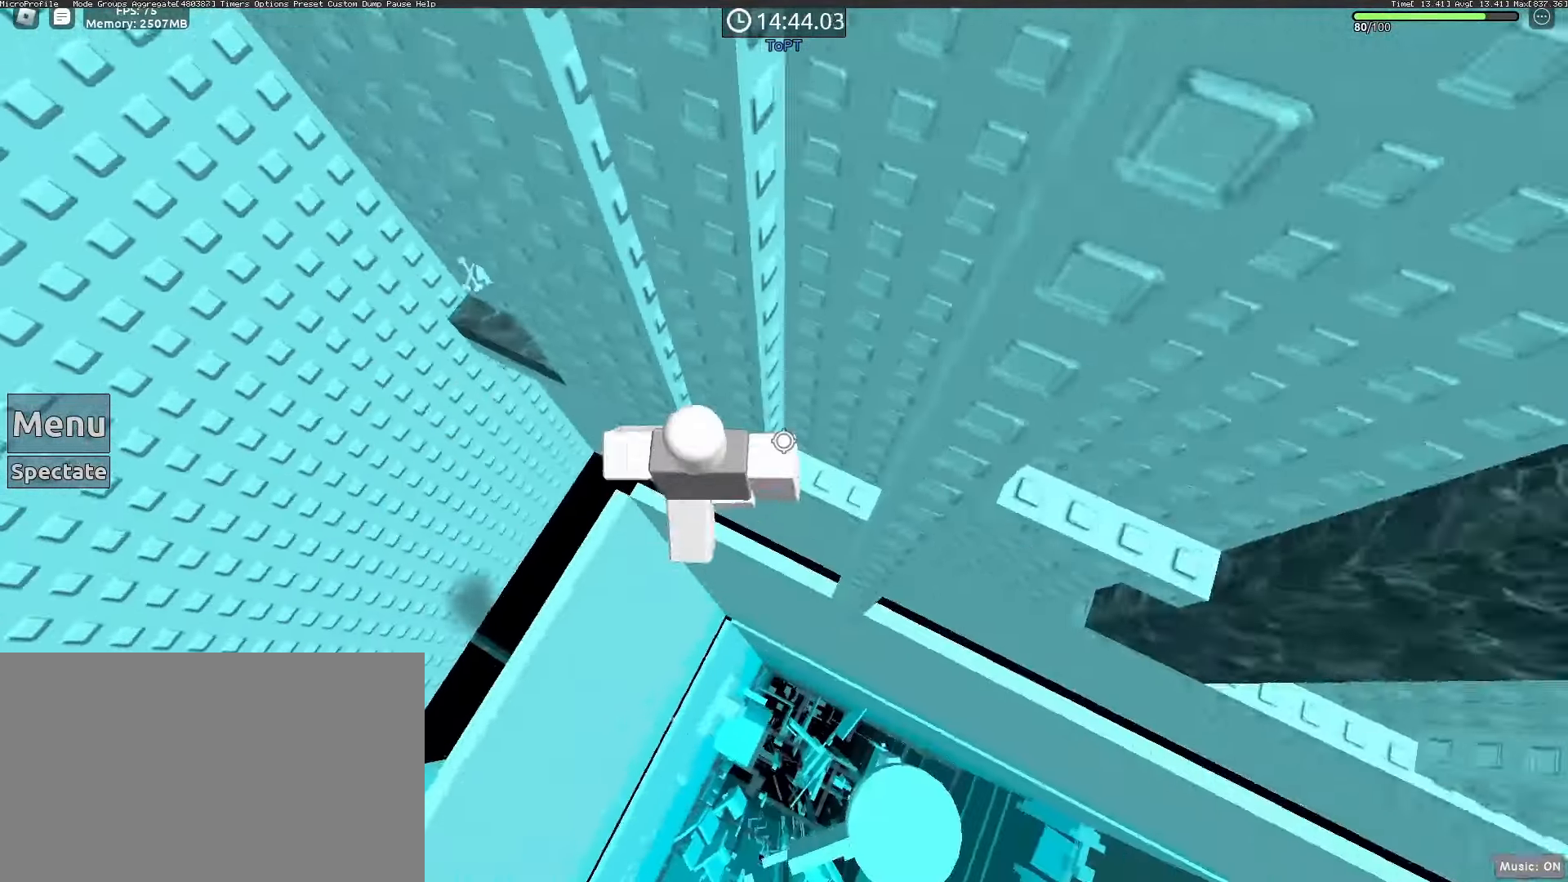
{"keys": ["a"], "mouse": [], "events": [[33, "space", "down"], [117, "space", "up"]]}
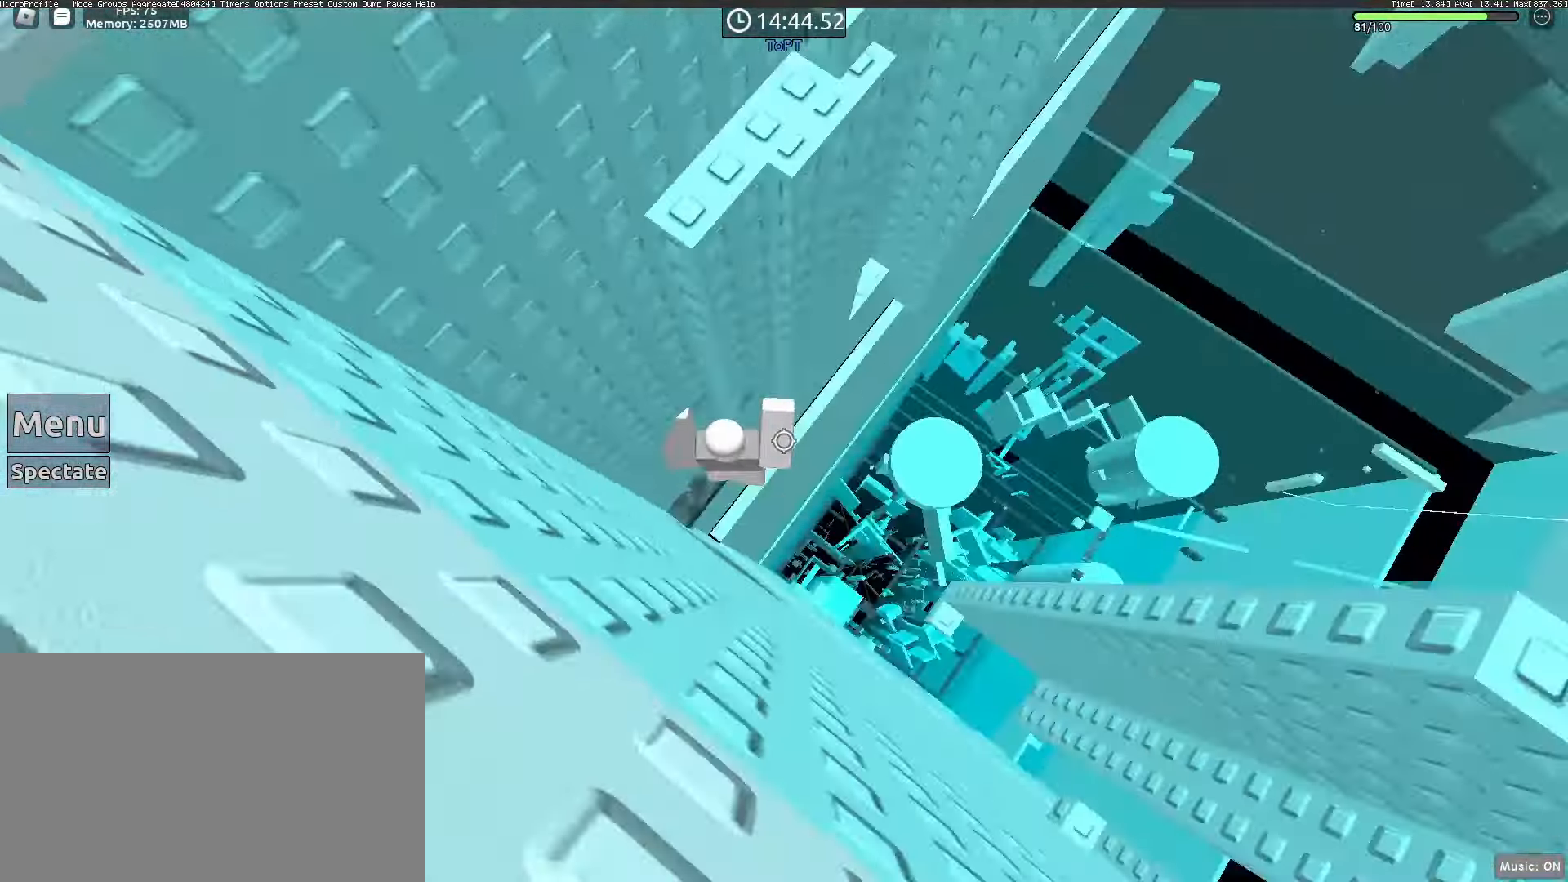
{"keys": [], "mouse": ["wheel", "right"]}
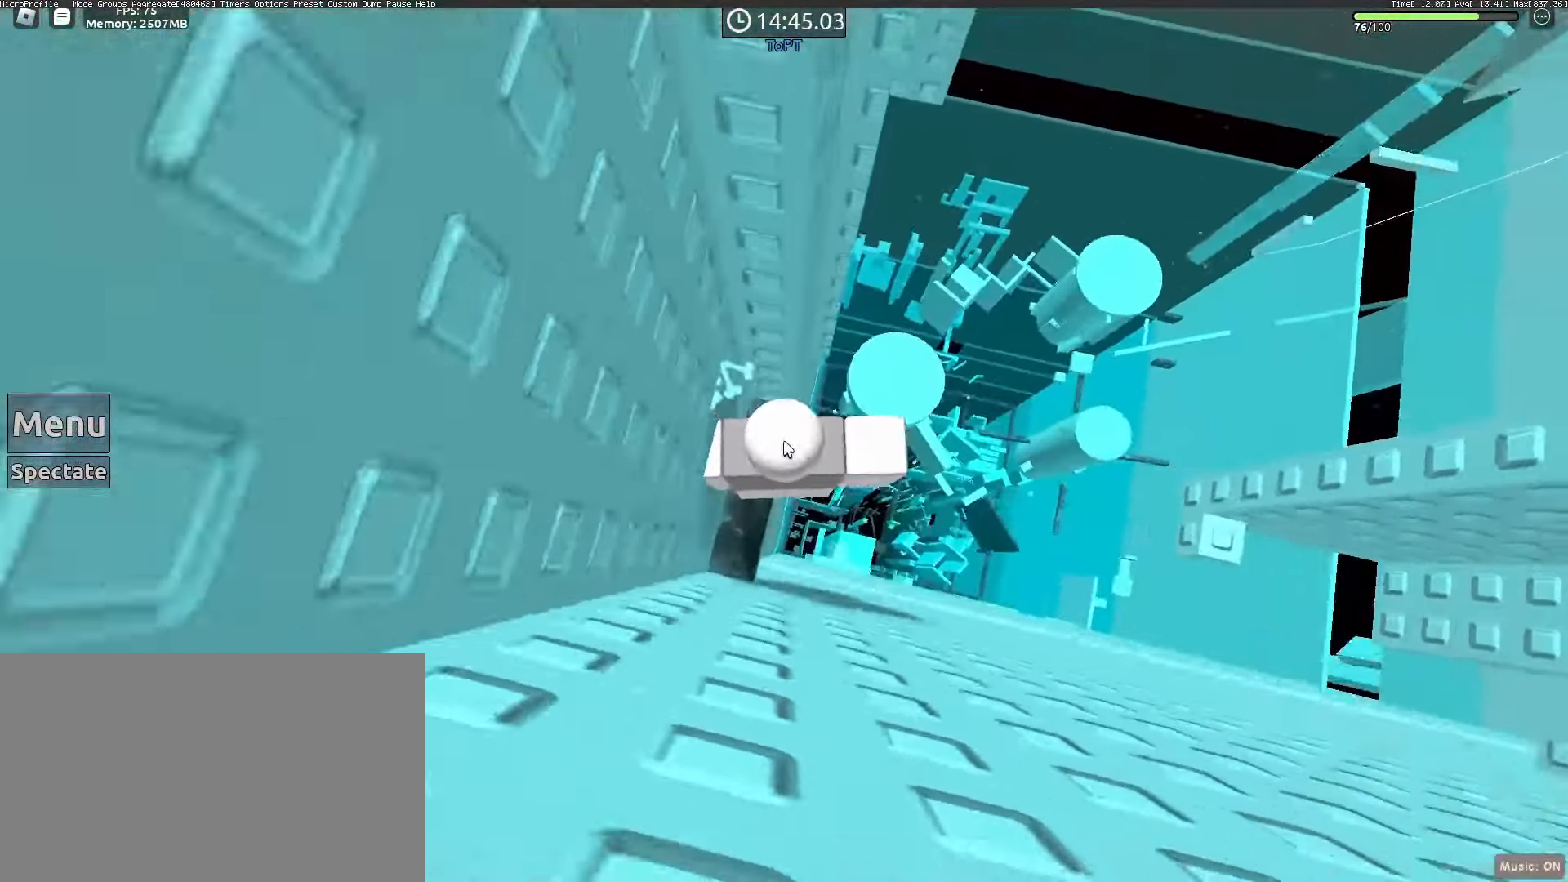
{"keys": ["d"], "mouse": ["right"], "events": [[50, "mouse_wheel", "up"], [150, "d", "down"], [250, "shift", "down"], [250, "space", "down"], [283, "space", "up"], [383, "shift", "up"]]}
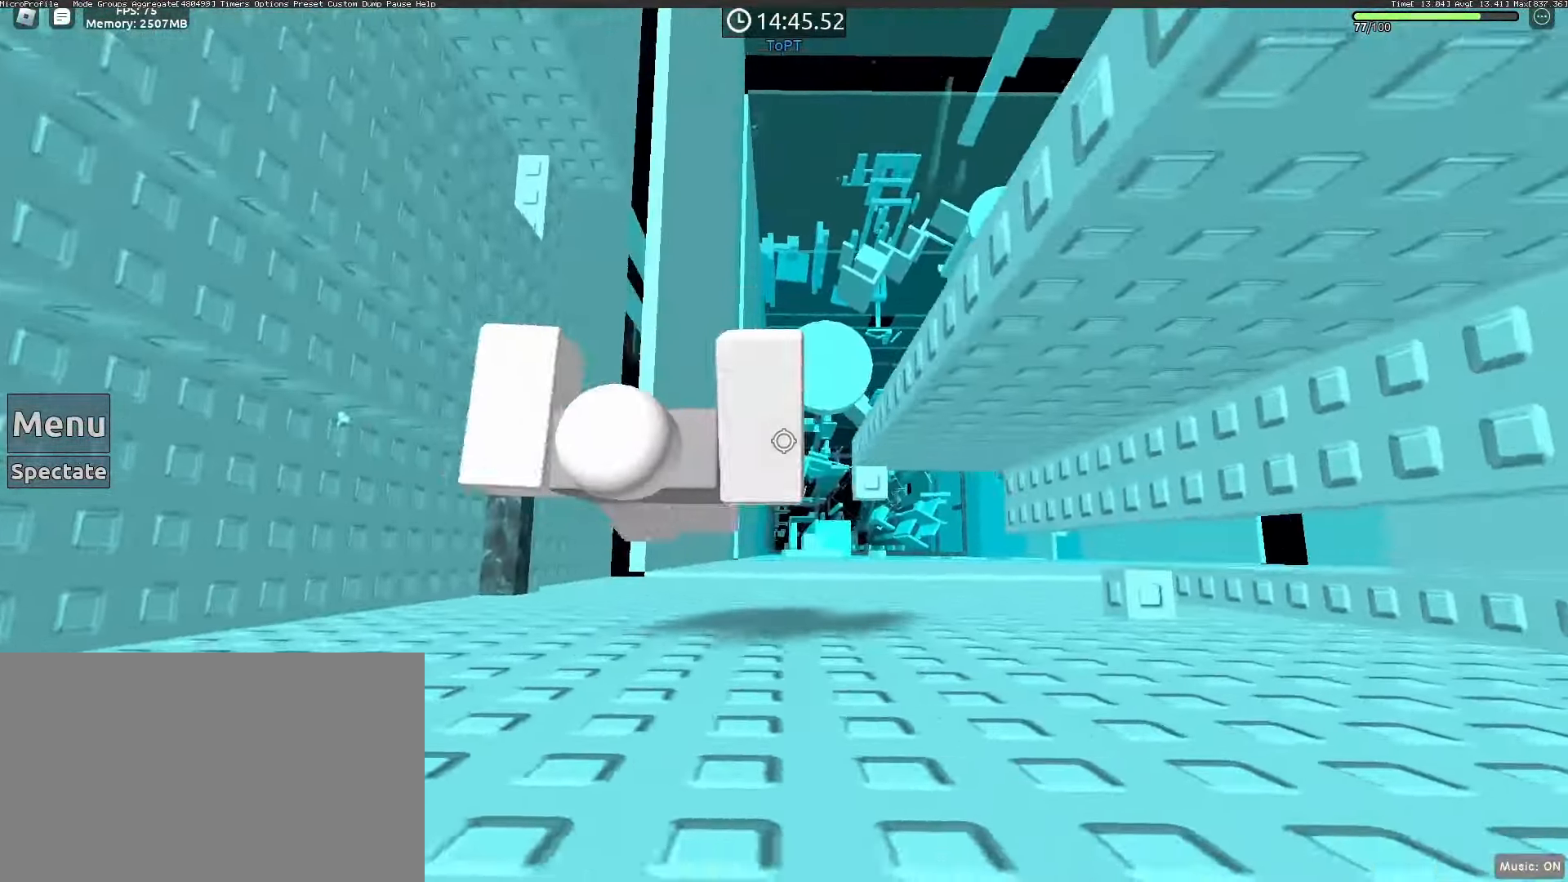
{"keys": [], "mouse": ["wheel"], "events": [[67, "mouse_right", "up"], [200, "w", "down"], [350, "d", "up"], [350, "w", "up"], [450, "mouse_wheel", "down"]]}
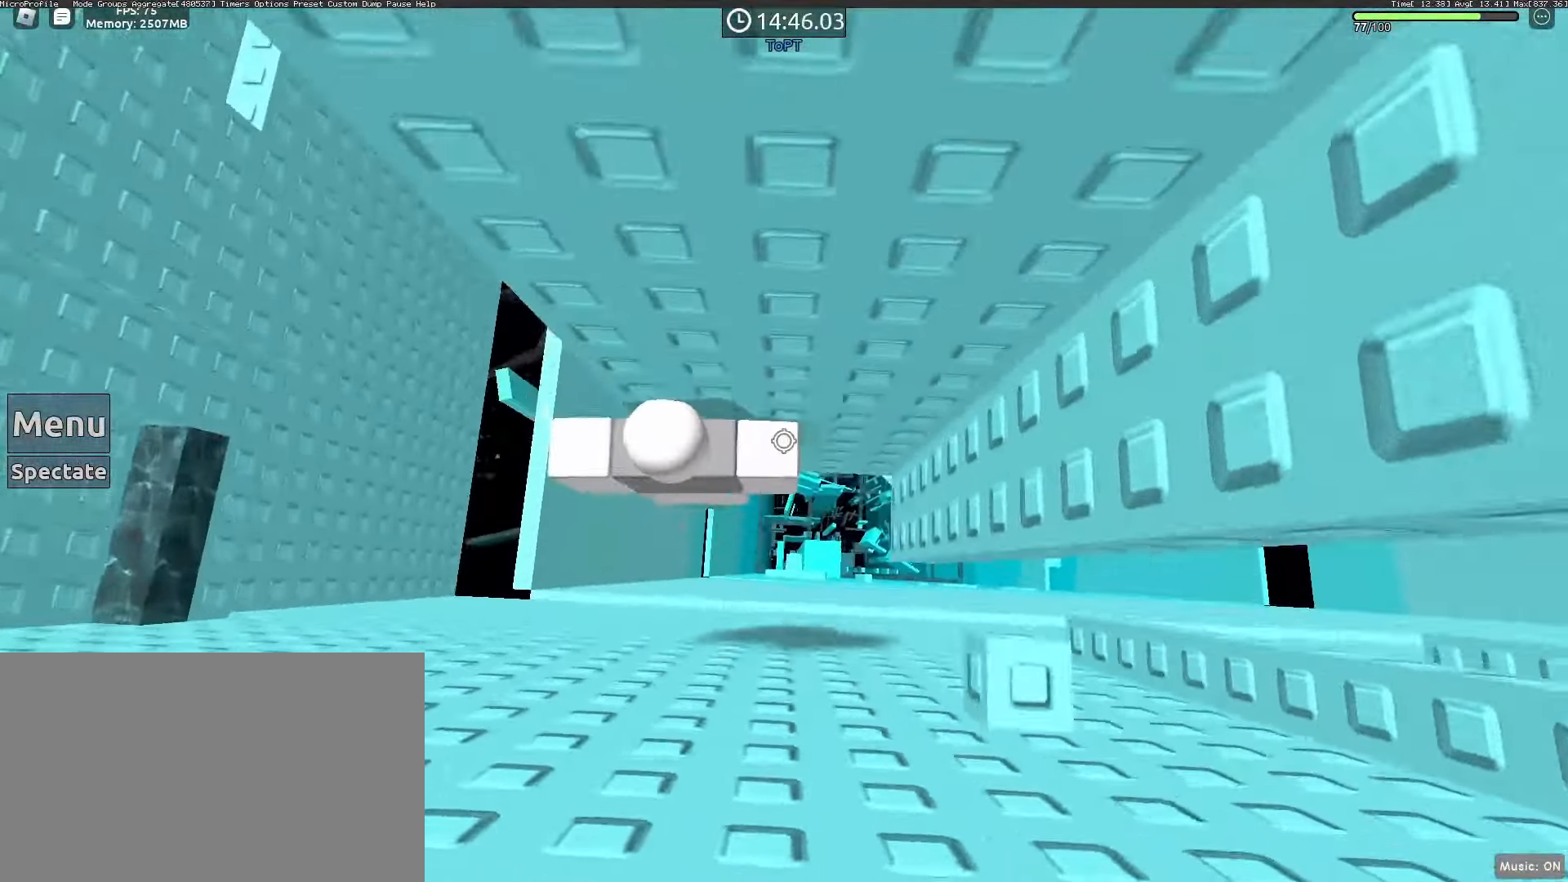
{"keys": [], "mouse": [], "events": [[33, "mouse_wheel", "up"], [83, "mouse_right", "down"], [83, "shift", "down"], [133, "shift", "up"], [283, "mouse_right", "up"]]}
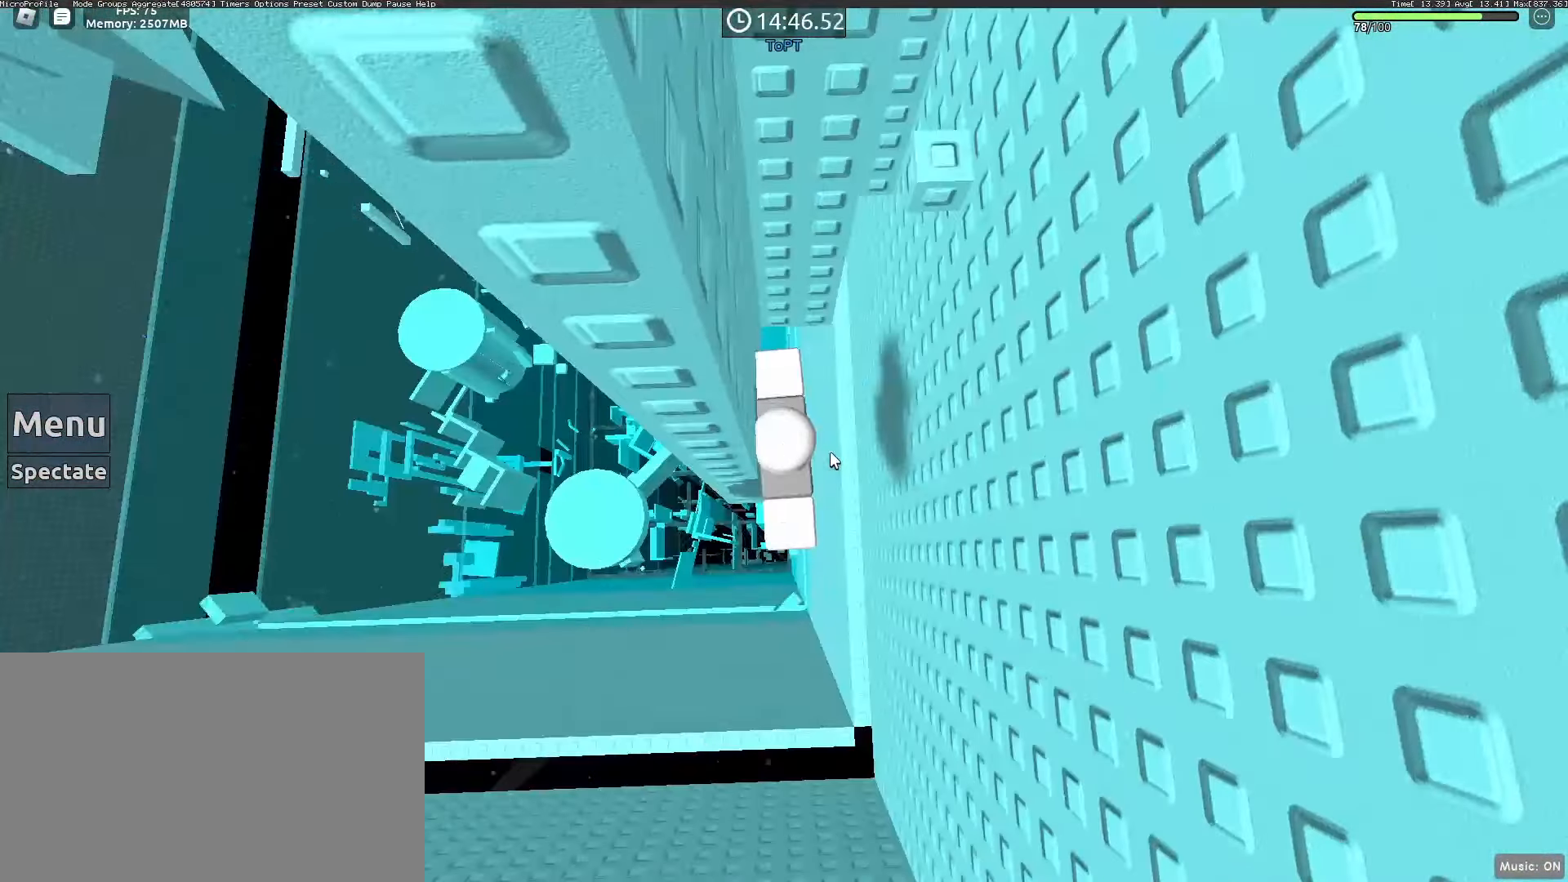
{"keys": [], "mouse": ["right"], "events": [[50, "mouse_right", "down"], [333, "shift", "down"], [333, "w", "down"], [417, "shift", "up"], [417, "space", "down"], [467, "space", "up"], [467, "w", "up"]]}
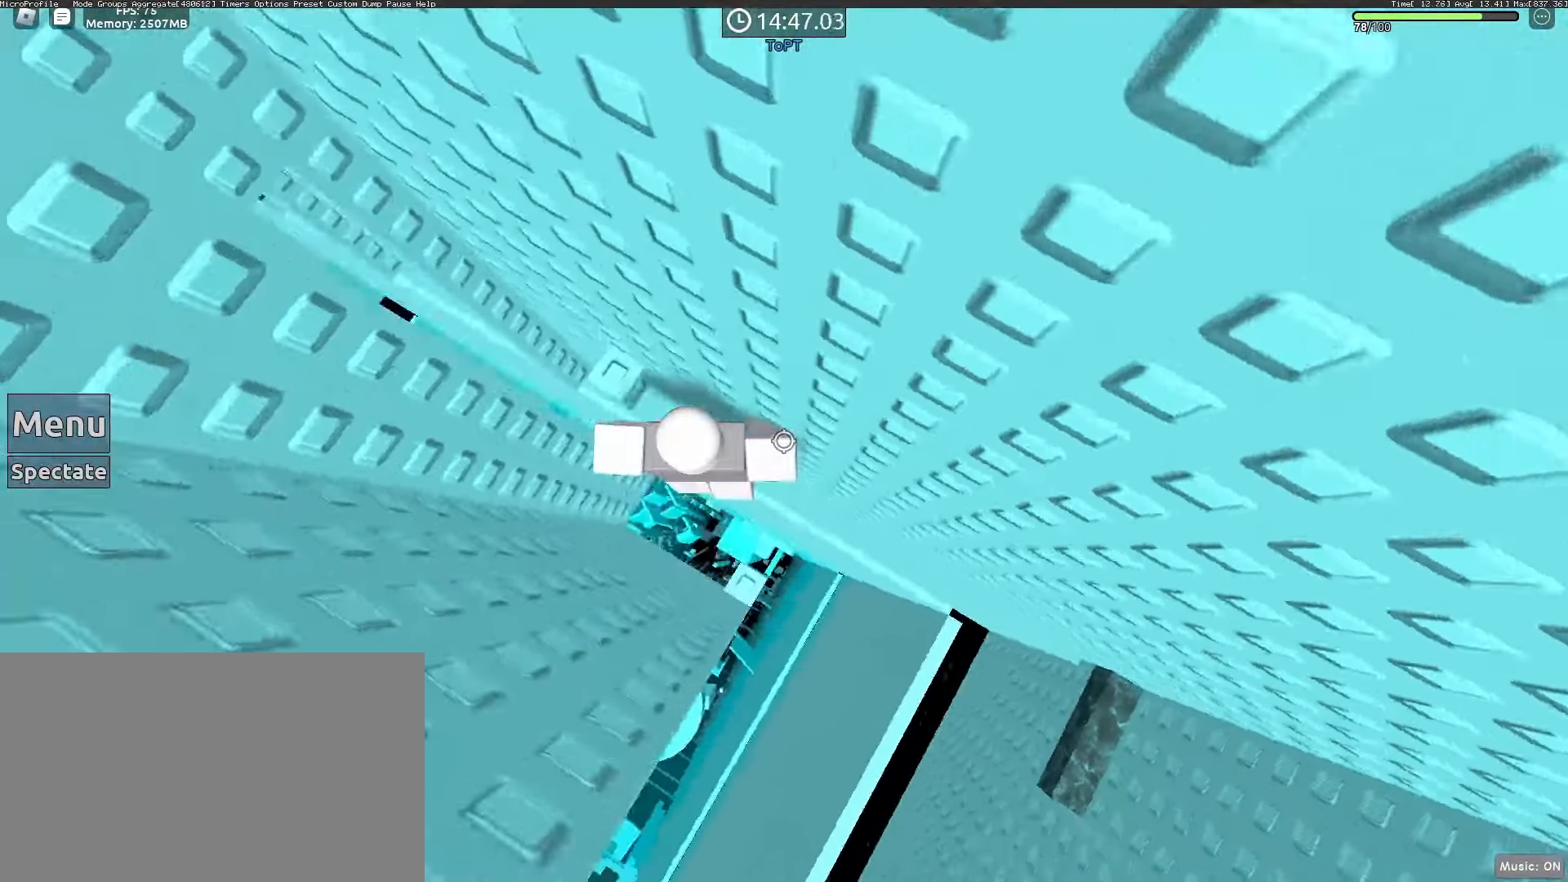
{"keys": [], "mouse": ["wheel", "right"], "events": [[167, "a", "down"], [167, "w", "down"], [400, "a", "up"], [400, "w", "up"], [483, "mouse_wheel", "down"]]}
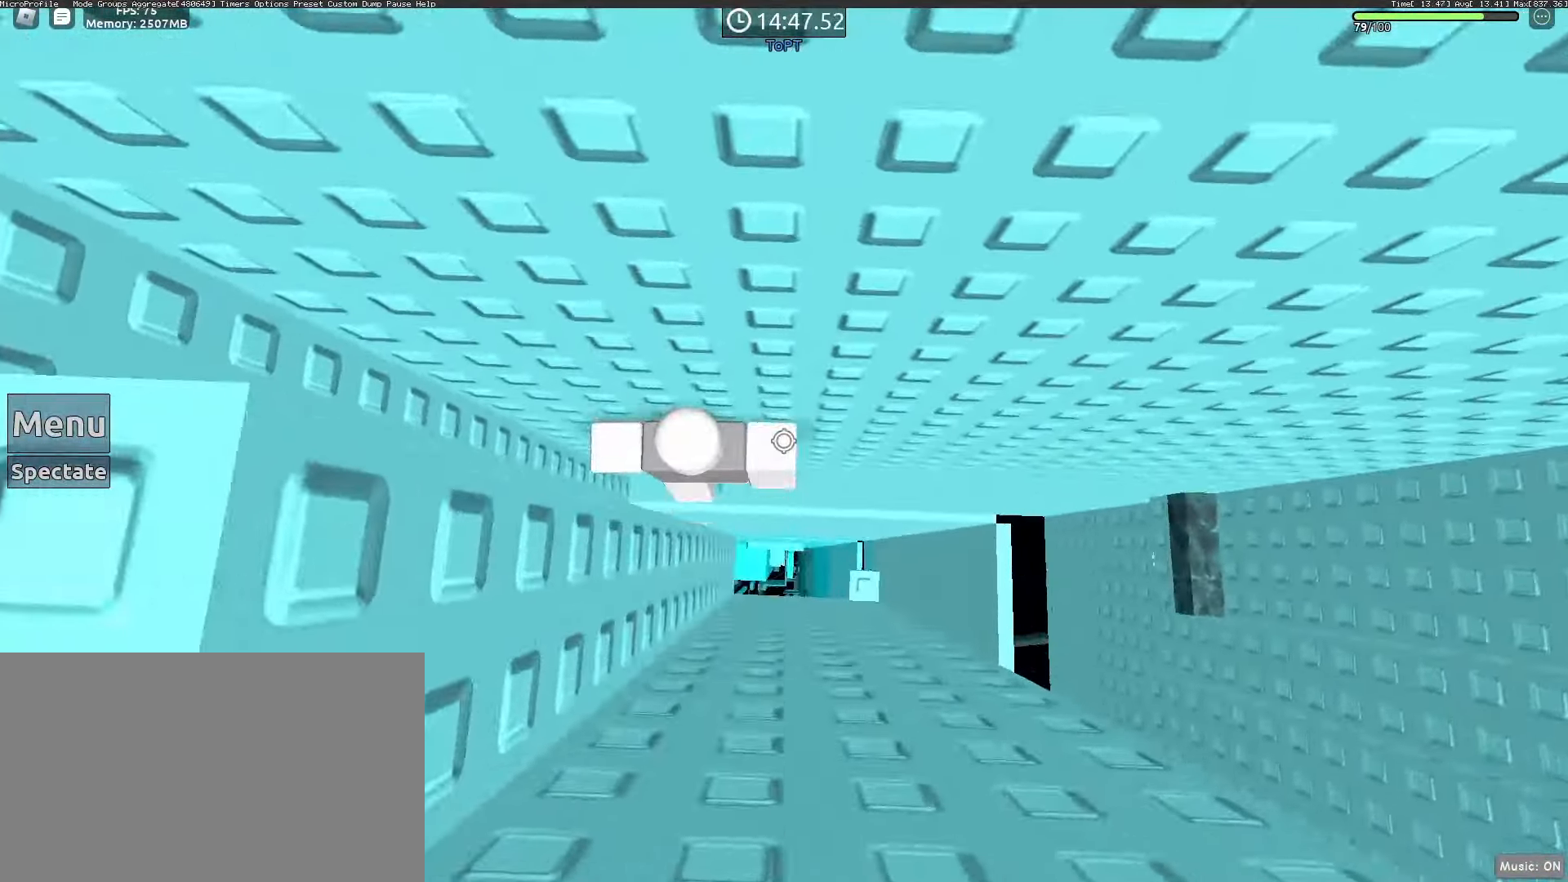
{"keys": ["w"], "mouse": ["right"], "events": [[33, "shift", "down"], [133, "shift", "up"], [267, "mouse_wheel", "up"], [417, "w", "down"]]}